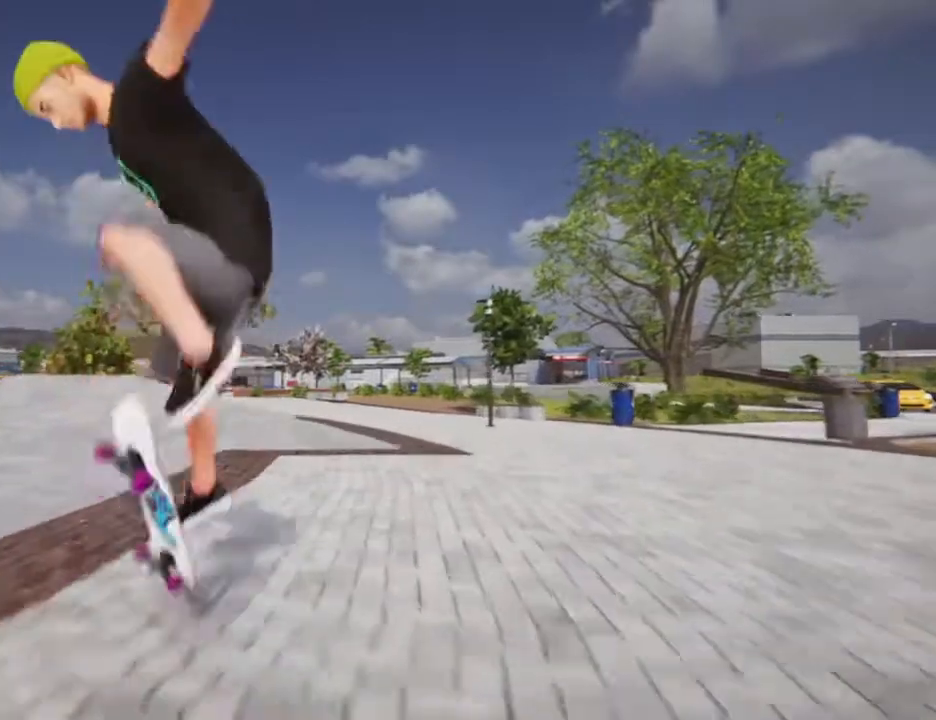
Gameplay with a controller (PlayStation layout); each line is a JSON object with the inputs held at the frame after it. "events" lists button and stick changes between this image and that frame as [ms after this image, input, new state], when the widget could be followed in between. Not read: L3 R3.
{"buttons": ["R2"], "left_stick": "center", "right_stick": "center", "events": []}
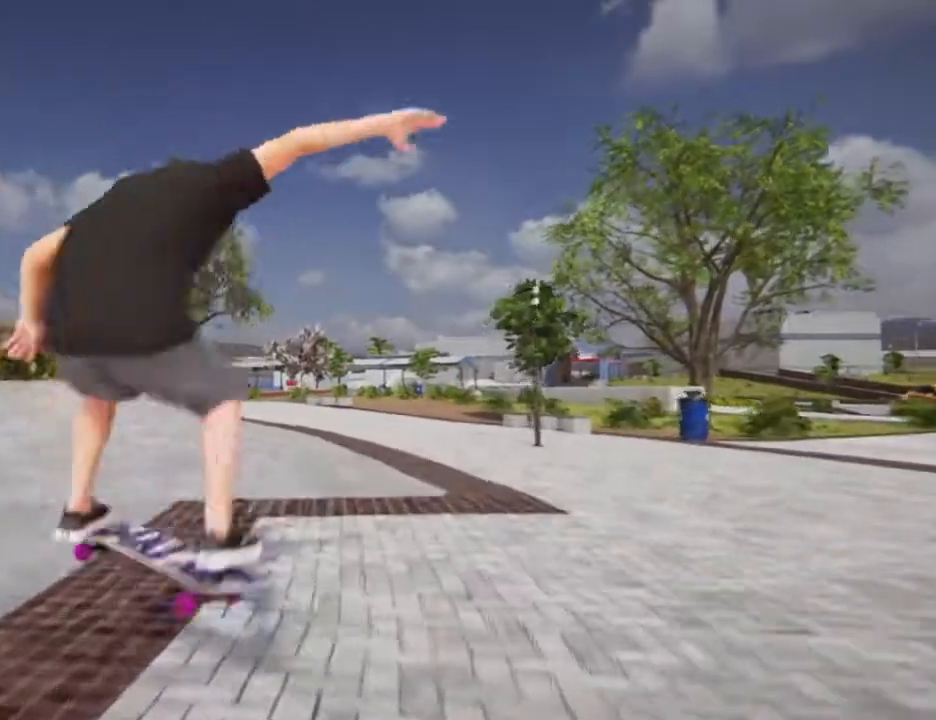
{"buttons": [], "left_stick": "center", "right_stick": "center", "events": [[200, "R2", "up"]]}
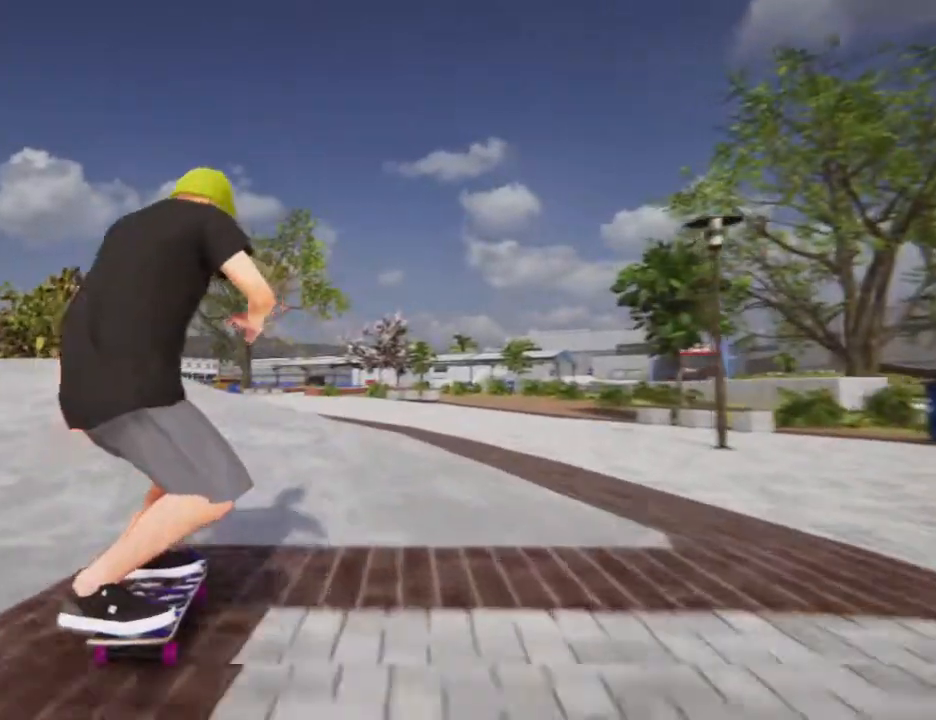
{"buttons": [], "left_stick": "center", "right_stick": "down", "events": [[134, "right_stick", "down"]]}
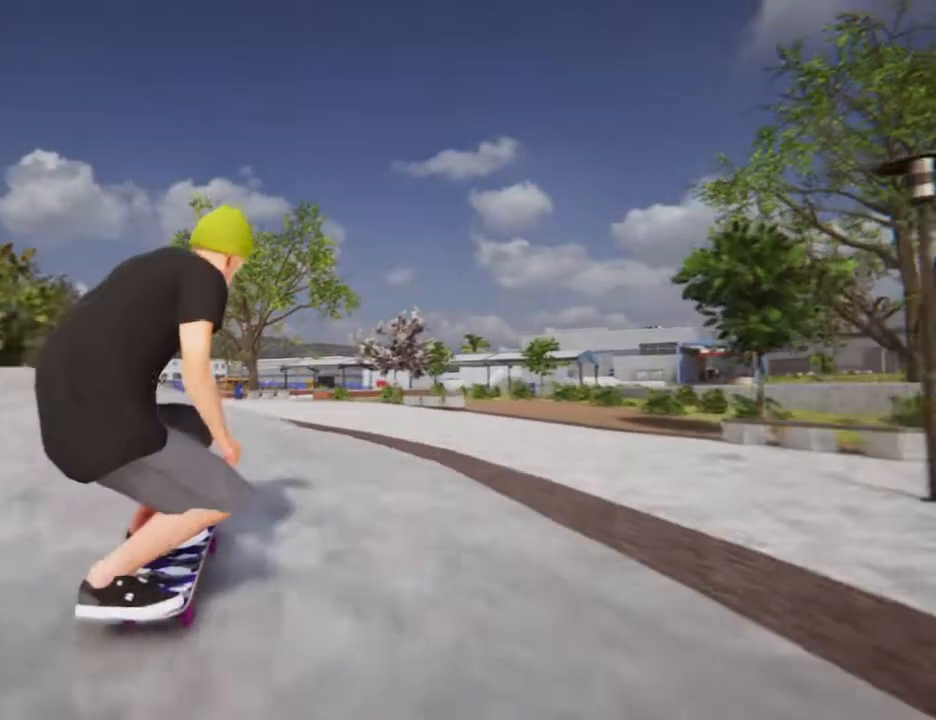
{"buttons": ["L2", "R2"], "left_stick": "center", "right_stick": "center", "events": [[167, "right_stick", "center"], [234, "left_stick", "left"], [300, "R2", "down"], [367, "left_stick", "center"], [434, "L2", "down"]]}
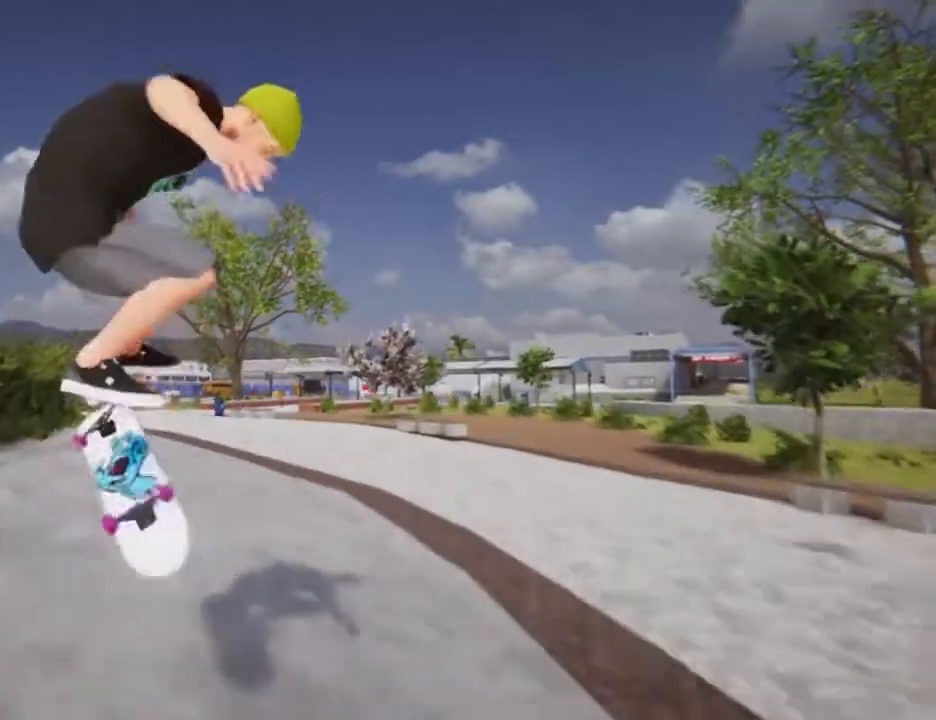
{"buttons": ["L2"], "left_stick": "center", "right_stick": "center"}
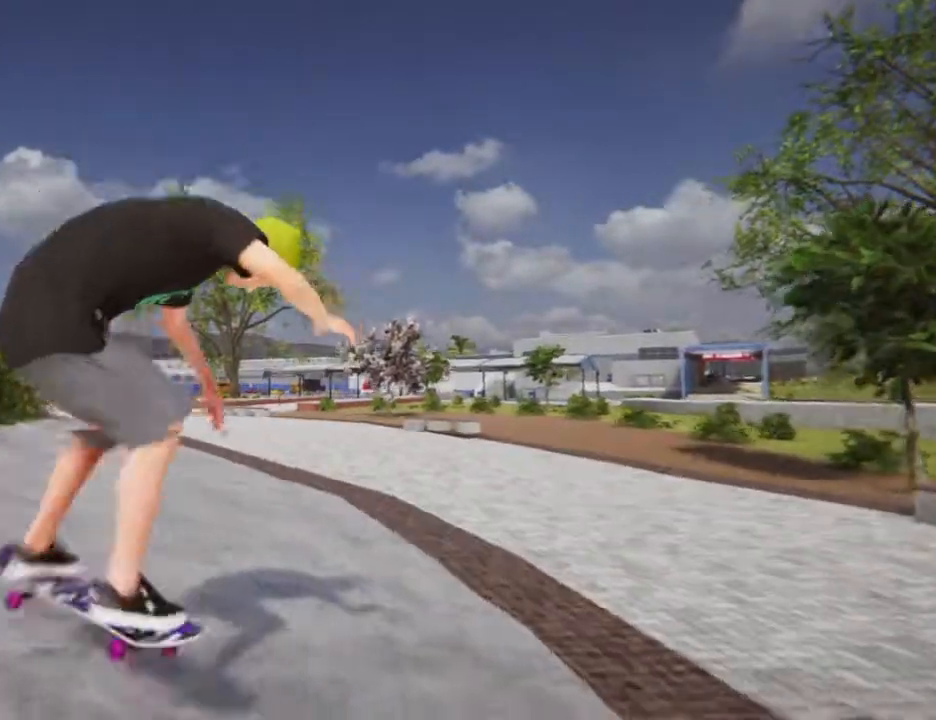
{"buttons": [], "left_stick": "center", "right_stick": "center", "events": [[67, "L2", "up"], [167, "L2", "down"], [233, "L2", "up"]]}
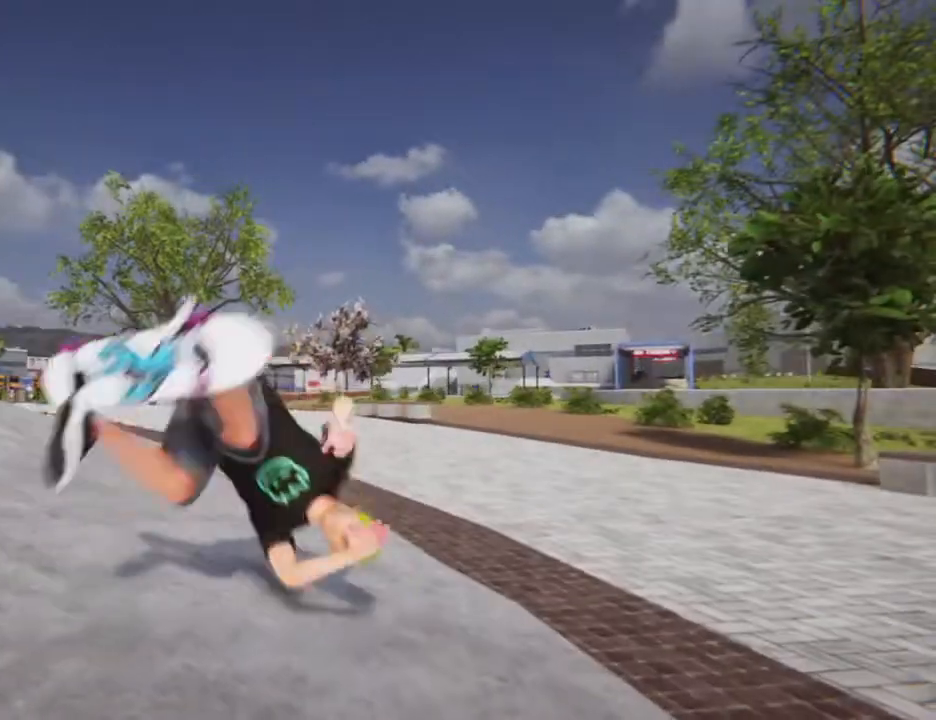
{"buttons": ["DPAD_UP"], "left_stick": "center", "right_stick": "center", "events": [[434, "DPAD_UP", "down"]]}
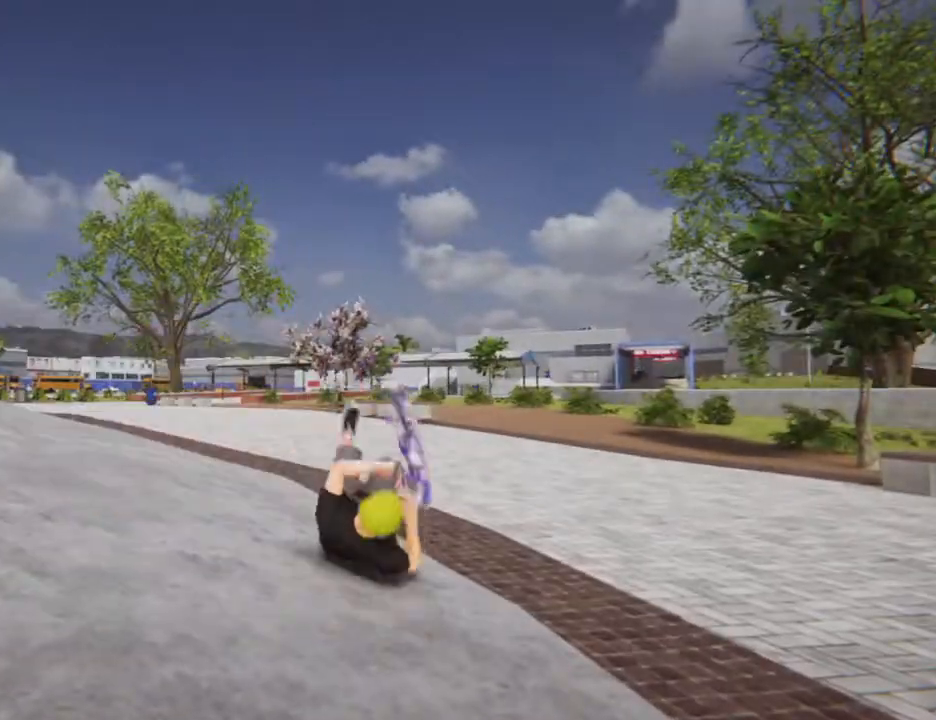
{"buttons": ["DPAD_UP"], "left_stick": "center", "right_stick": "center", "events": [[133, "DPAD_UP", "up"], [434, "DPAD_UP", "down"]]}
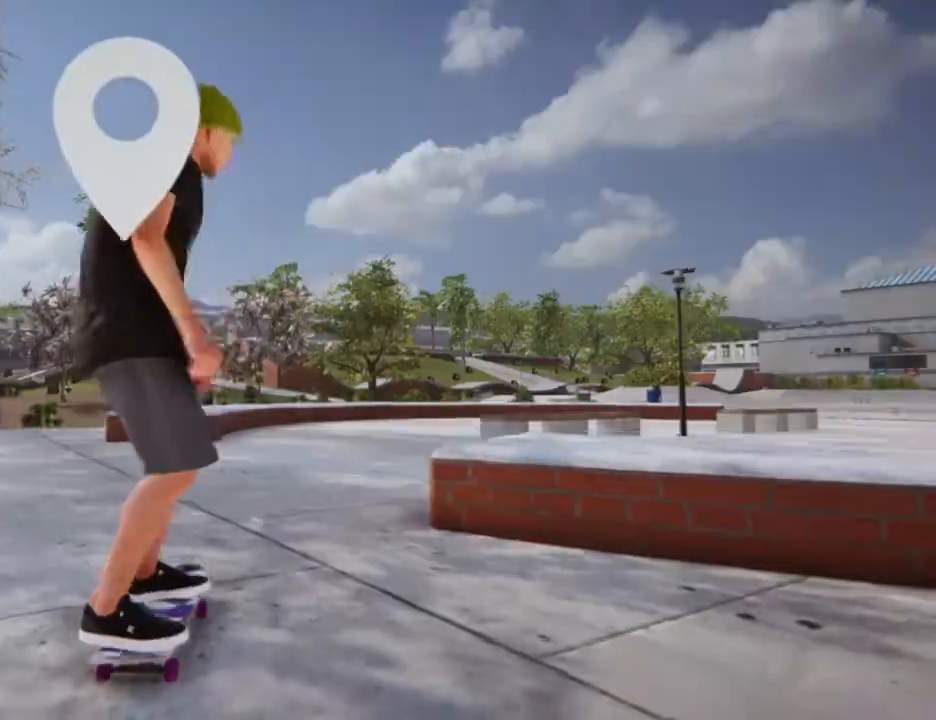
{"buttons": ["CROSS"], "left_stick": "center", "right_stick": "center", "events": [[167, "DPAD_UP", "up"], [367, "CROSS", "down"]]}
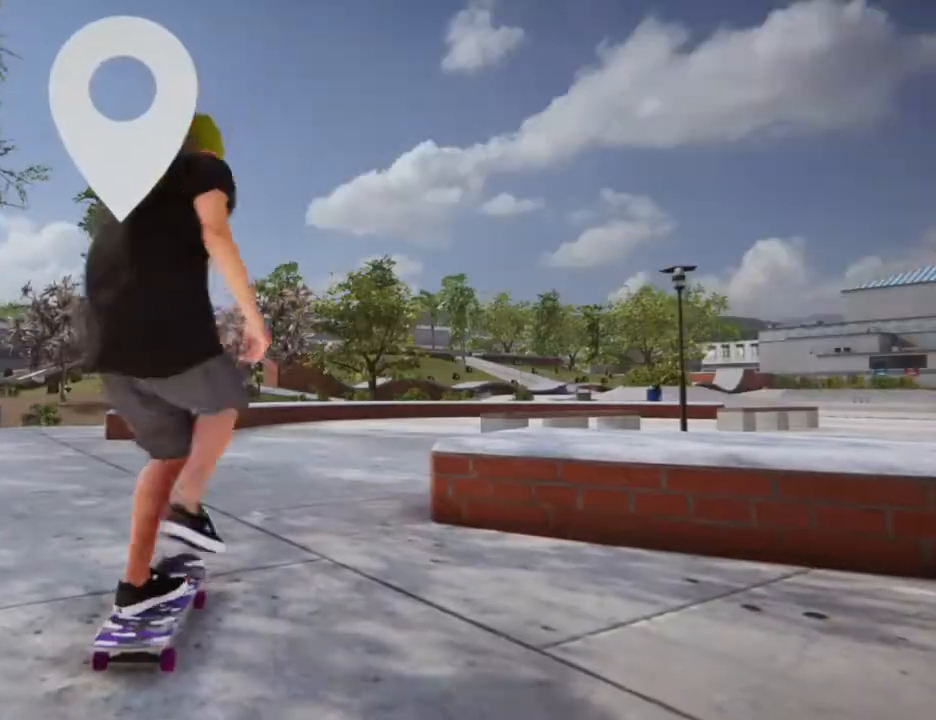
{"buttons": ["CROSS"], "left_stick": "left", "right_stick": "center", "events": [[400, "left_stick", "left"]]}
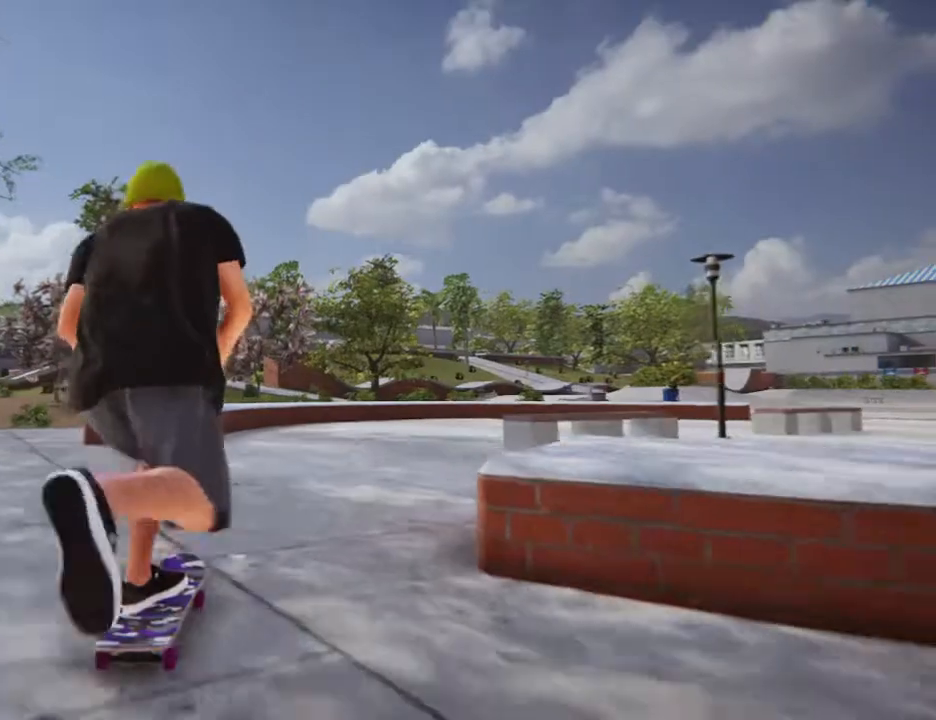
{"buttons": ["CROSS"], "left_stick": "center", "right_stick": "center", "events": [[67, "left_stick", "center"]]}
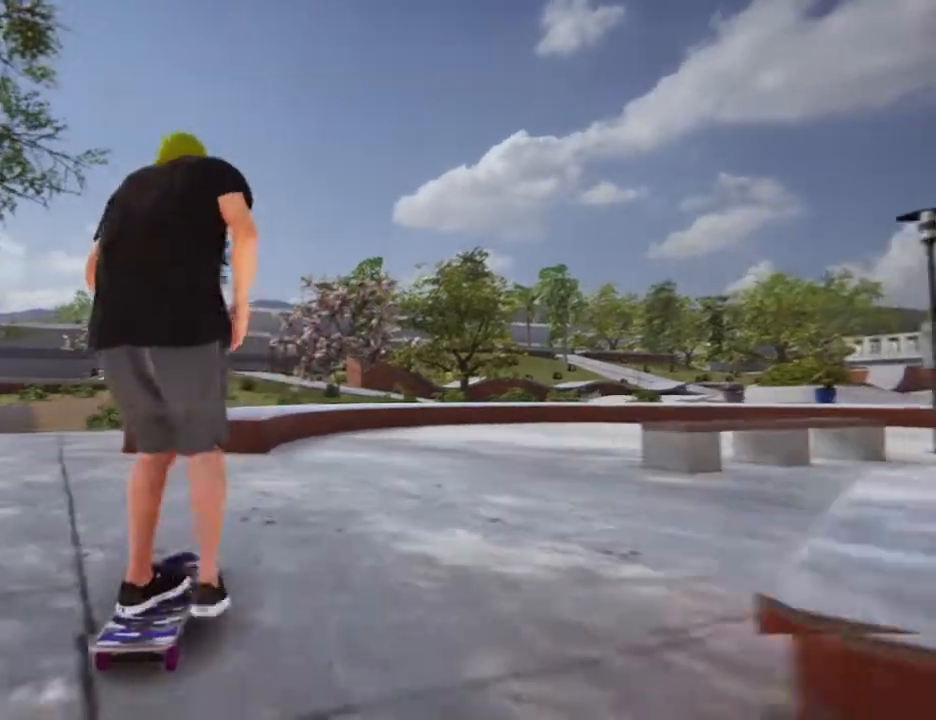
{"buttons": [], "left_stick": "down", "right_stick": "down", "events": [[167, "CROSS", "up"], [400, "left_stick", "down"], [434, "right_stick", "down"]]}